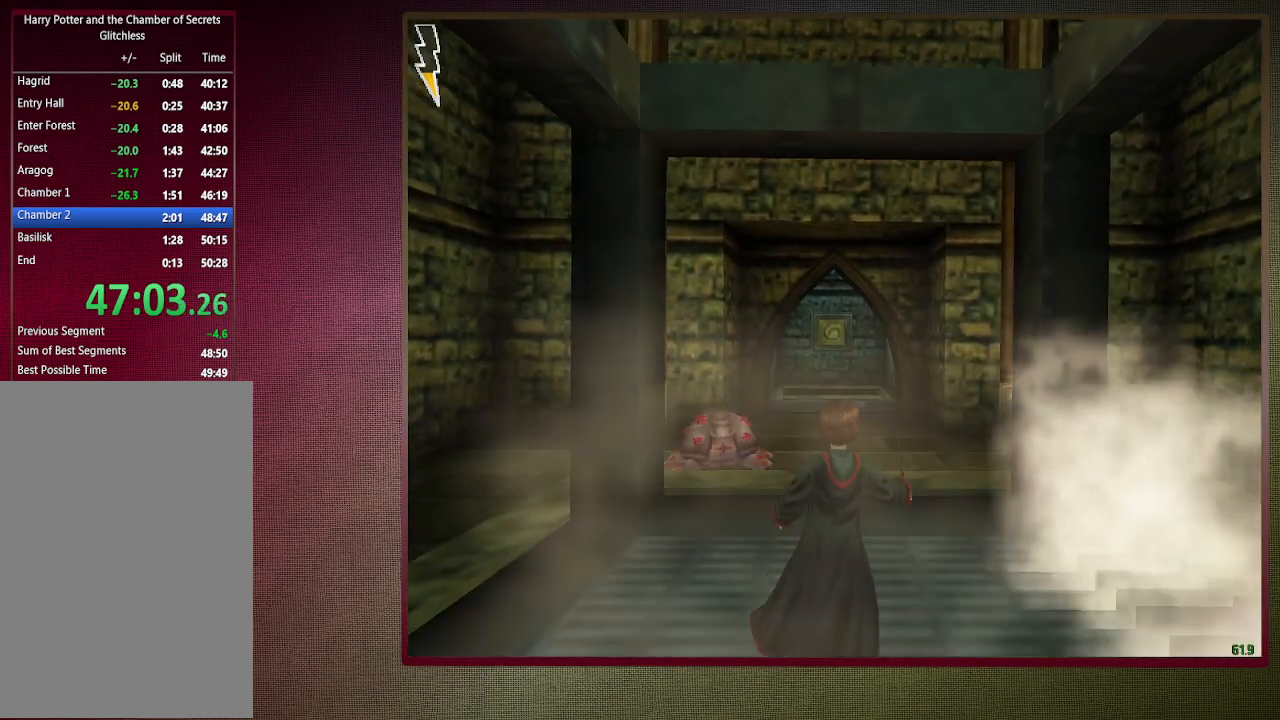
Gameplay with keyboard and mouse; each line is a JSON object with the keys and mouse buttons held at the frame after it. "events" lists presses ("down") and releases ("up") of "a", "alt", "c", "ctrl", "d", "down", "e", "f3", "left", "q", "return", "right", "s", "shift", "space", "tab", "up", "v", "w", "x", "z", "mouse_left", "mouse_wheel" and "mouse_right" between this image and that frame as [ms after this image, input, new state], when the widget could be followed in between. "mouse_left", "mouse_wheel", "mouse_right" = the "left", "wheel", "right" buttons of the "mouse" list. No other keys are recorded. "wheel" means that the mouse wheel is clicked or scrolled. Mouse movement is not recorded.
{"keys": ["shift", "space", "w"], "mouse": [], "events": [[283, "w", "down"], [333, "shift", "down"]]}
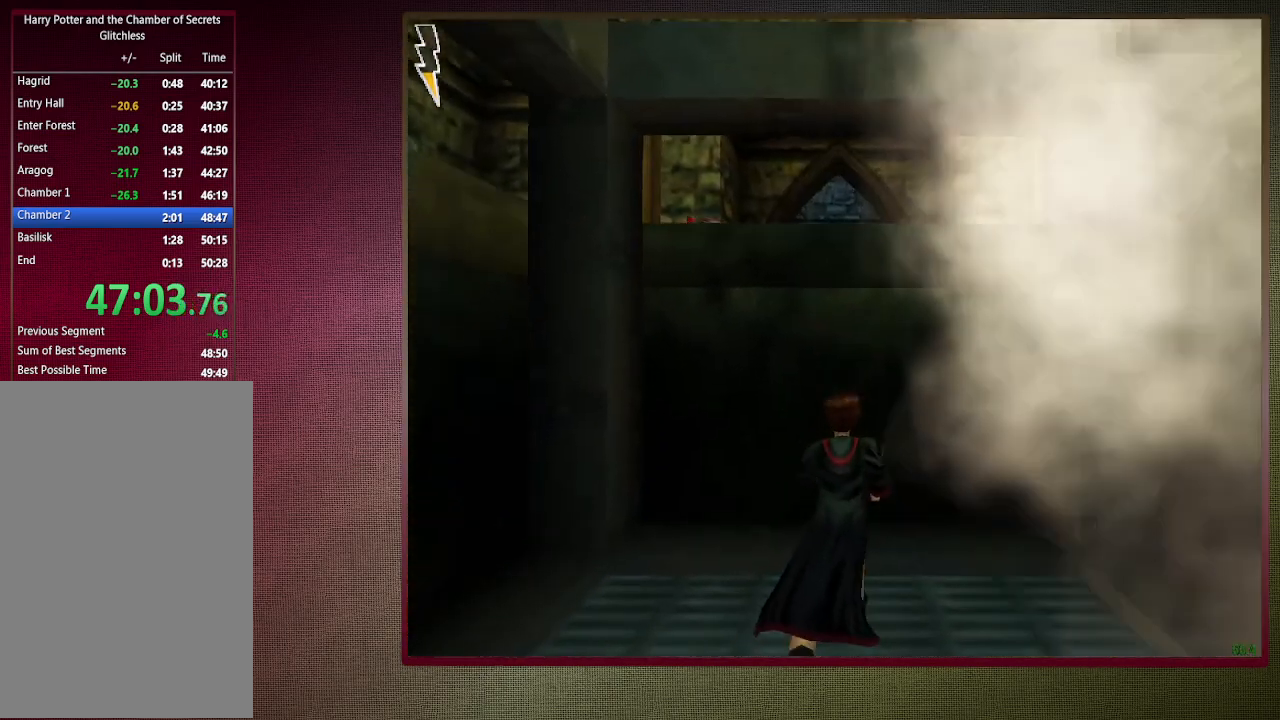
{"keys": ["shift", "space", "w"], "mouse": [], "events": []}
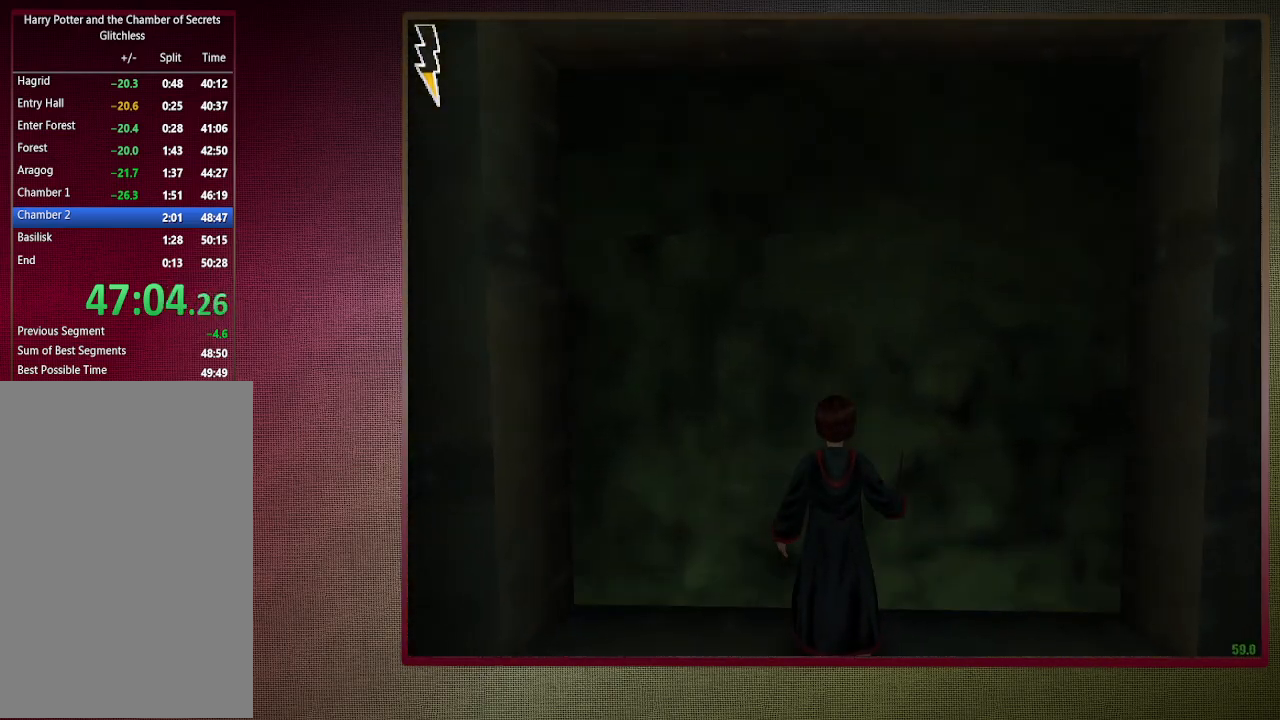
{"keys": ["shift", "space", "w"], "mouse": [], "events": []}
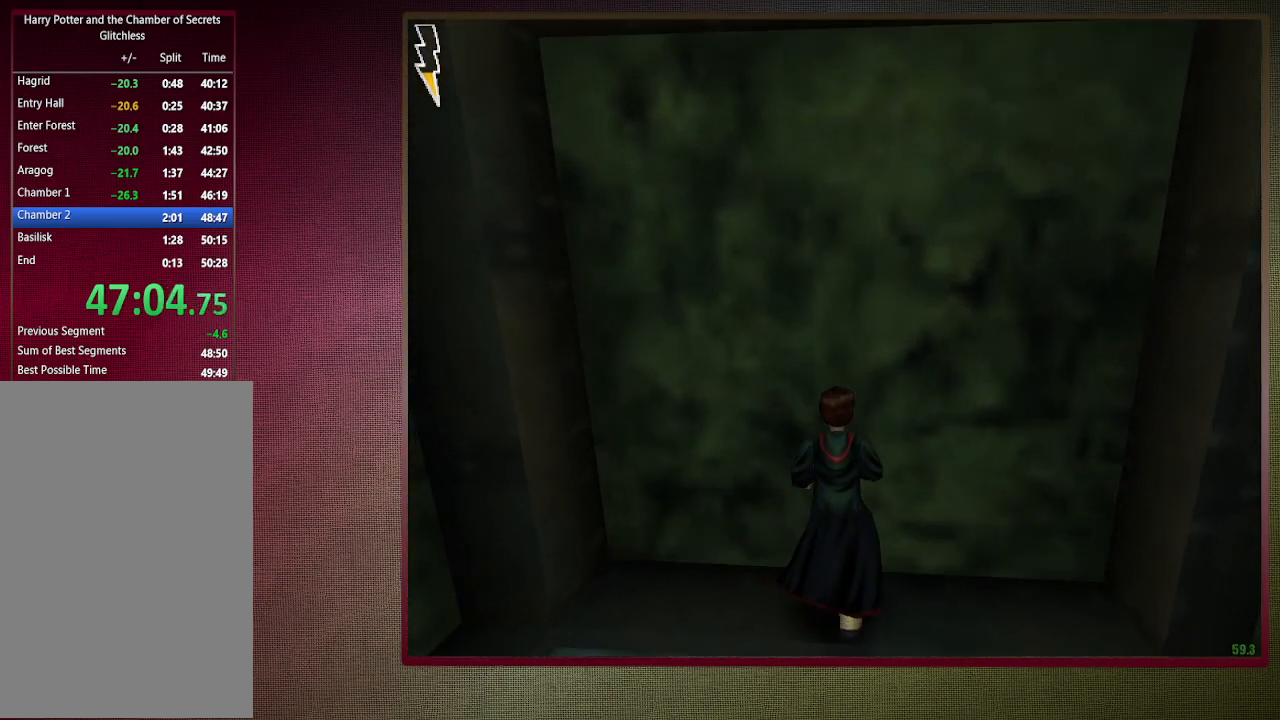
{"keys": ["shift", "space", "w"], "mouse": [], "events": []}
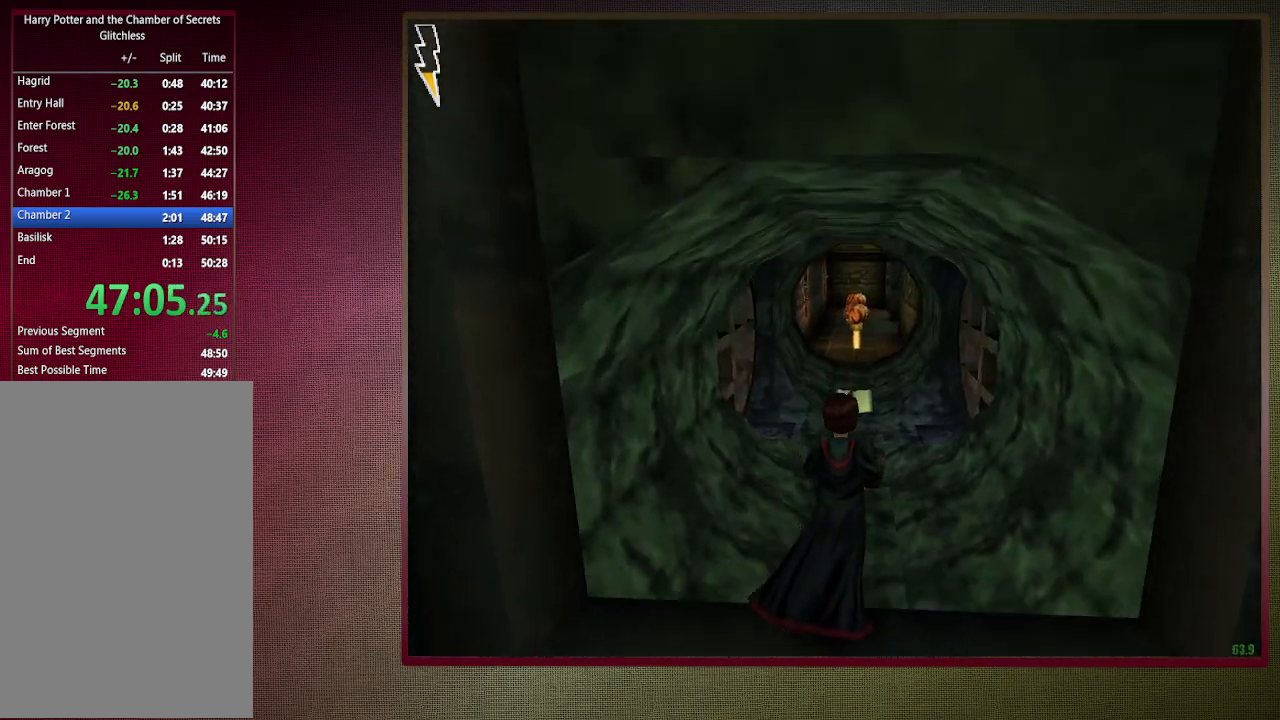
{"keys": ["shift", "space", "w"], "mouse": [], "events": []}
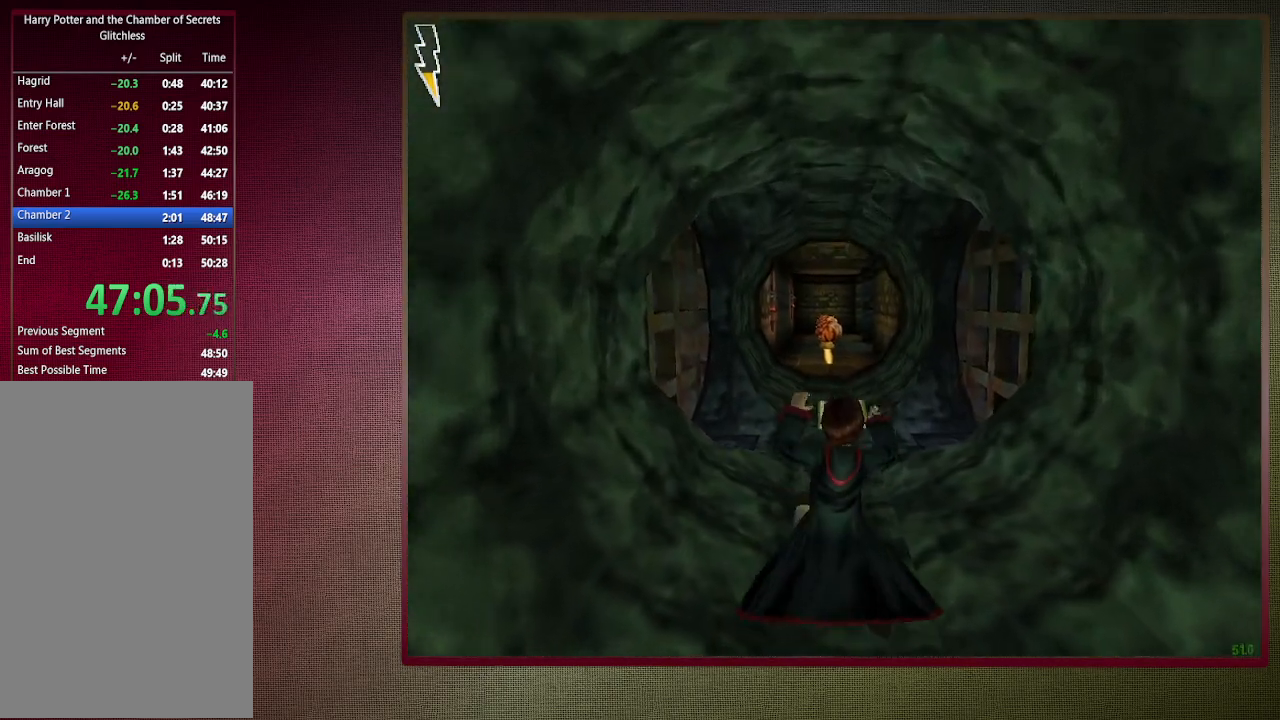
{"keys": ["shift", "space", "w"], "mouse": [], "events": []}
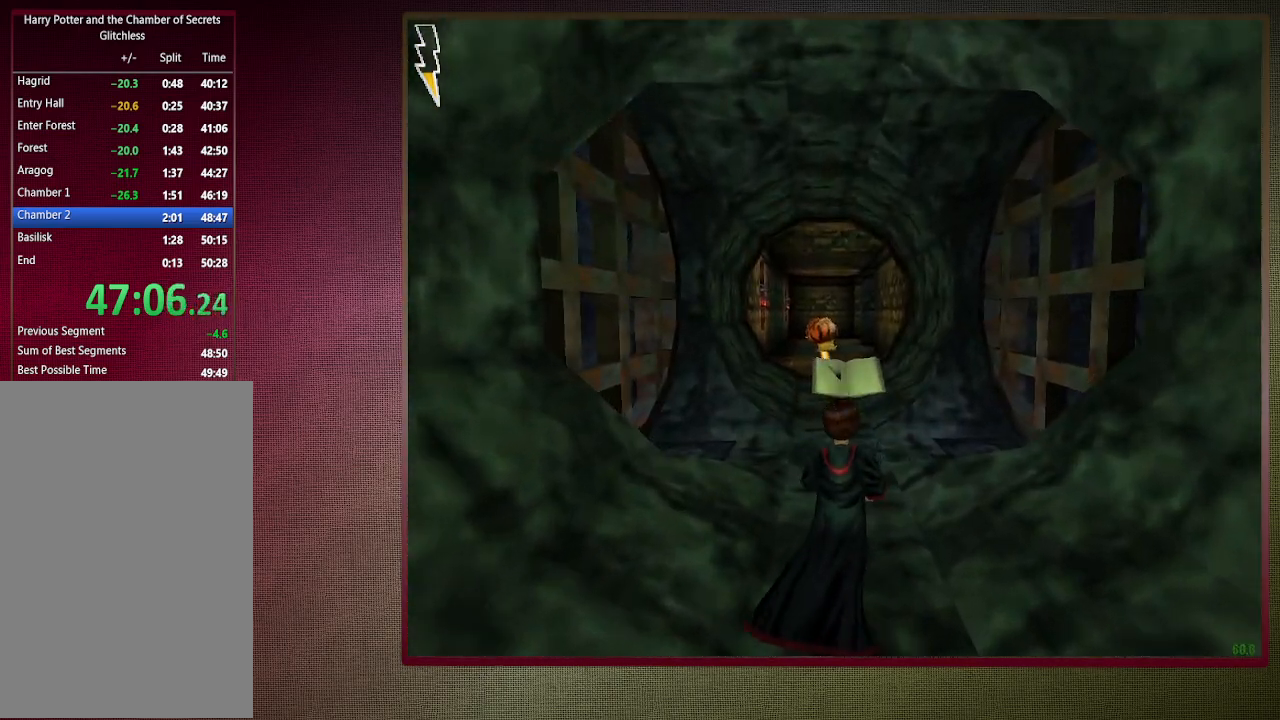
{"keys": ["shift", "space", "w"], "mouse": [], "events": []}
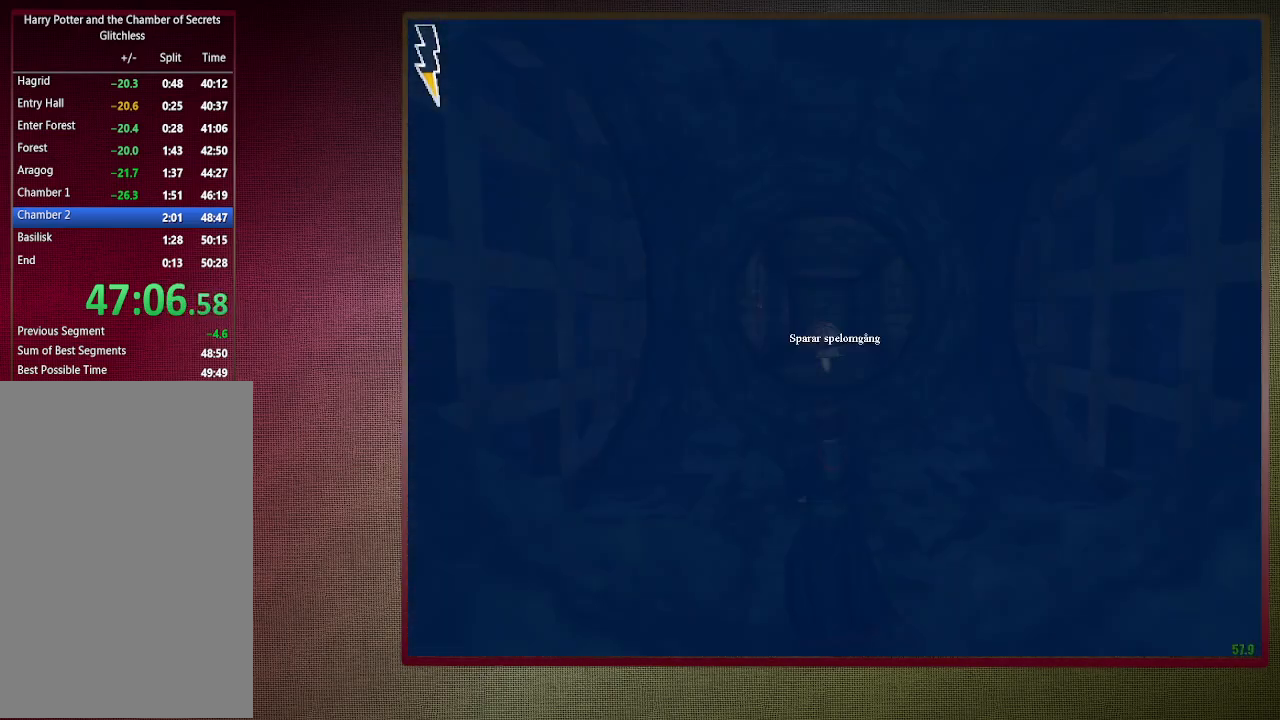
{"keys": ["shift", "space", "w"], "mouse": ["left"], "events": [[483, "mouse_left", "down"]]}
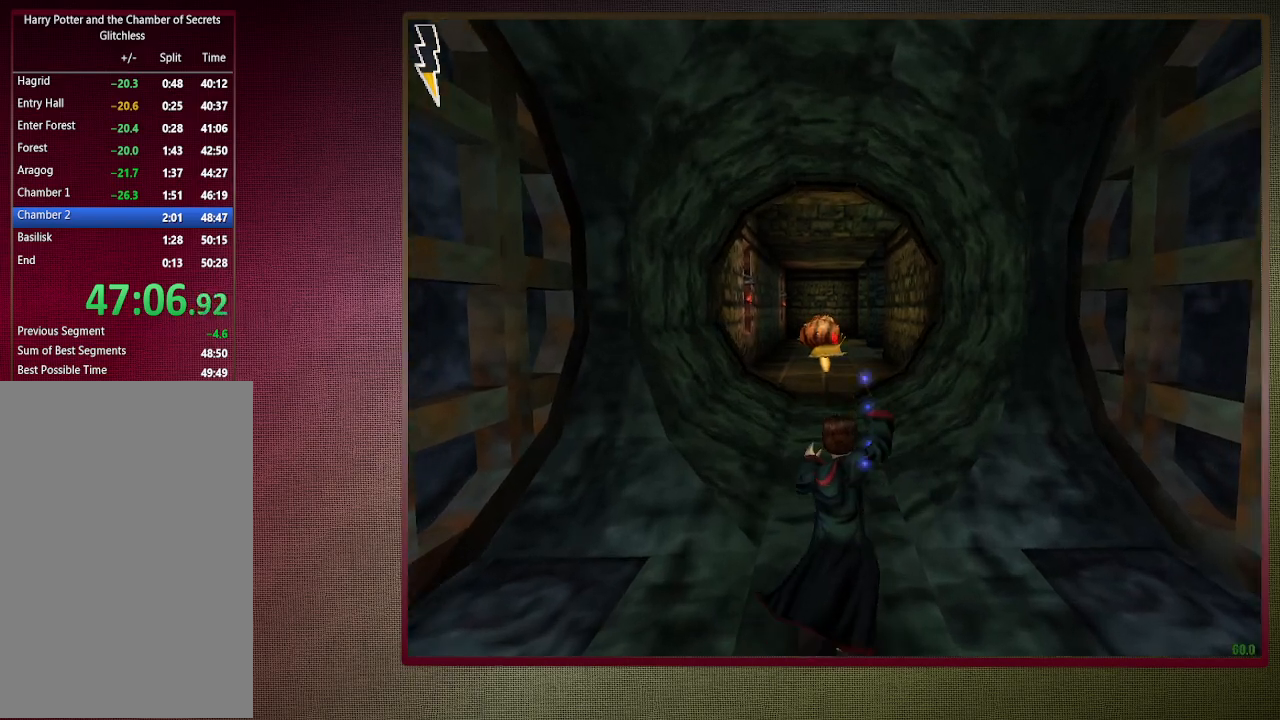
{"keys": ["shift", "space", "w"], "mouse": [], "events": [[83, "mouse_left", "up"], [167, "mouse_left", "down"], [283, "mouse_left", "up"], [367, "mouse_left", "down"], [500, "mouse_left", "up"]]}
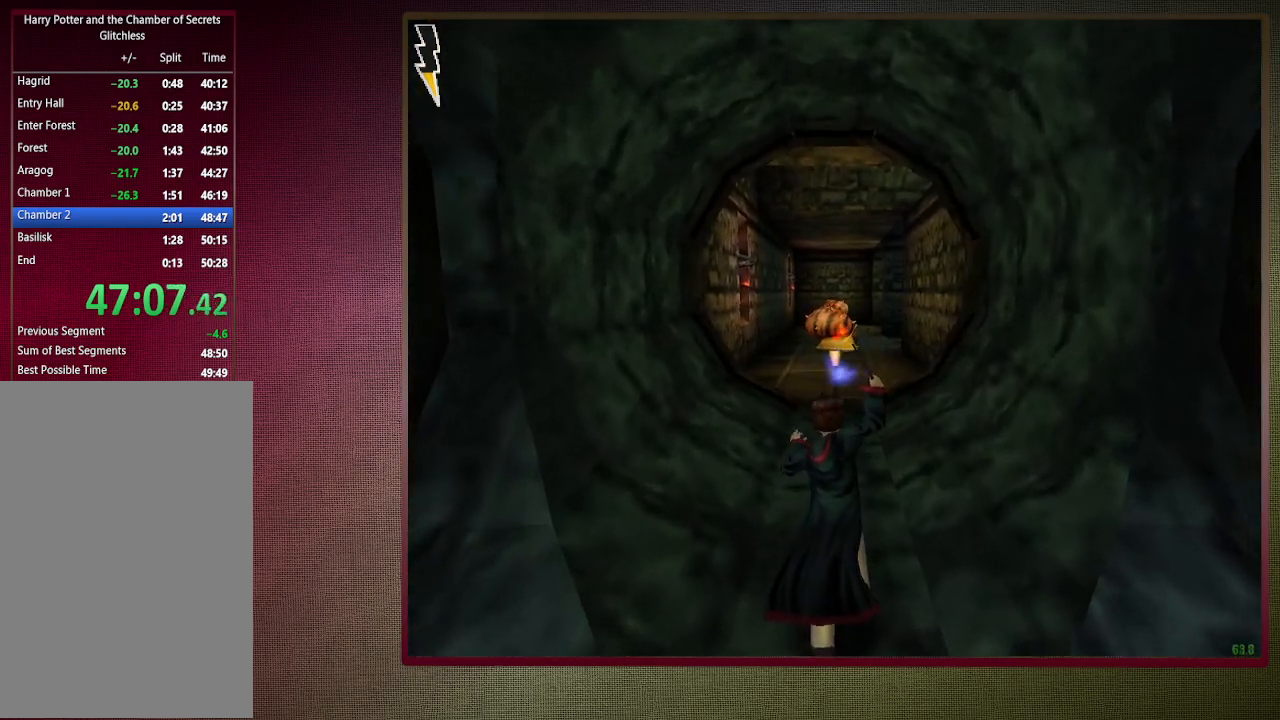
{"keys": ["shift", "space", "w"], "mouse": ["left"], "events": [[50, "mouse_left", "down"], [183, "mouse_left", "up"], [233, "d", "down"], [233, "mouse_left", "down"], [283, "d", "up"], [367, "mouse_left", "up"], [433, "mouse_left", "down"]]}
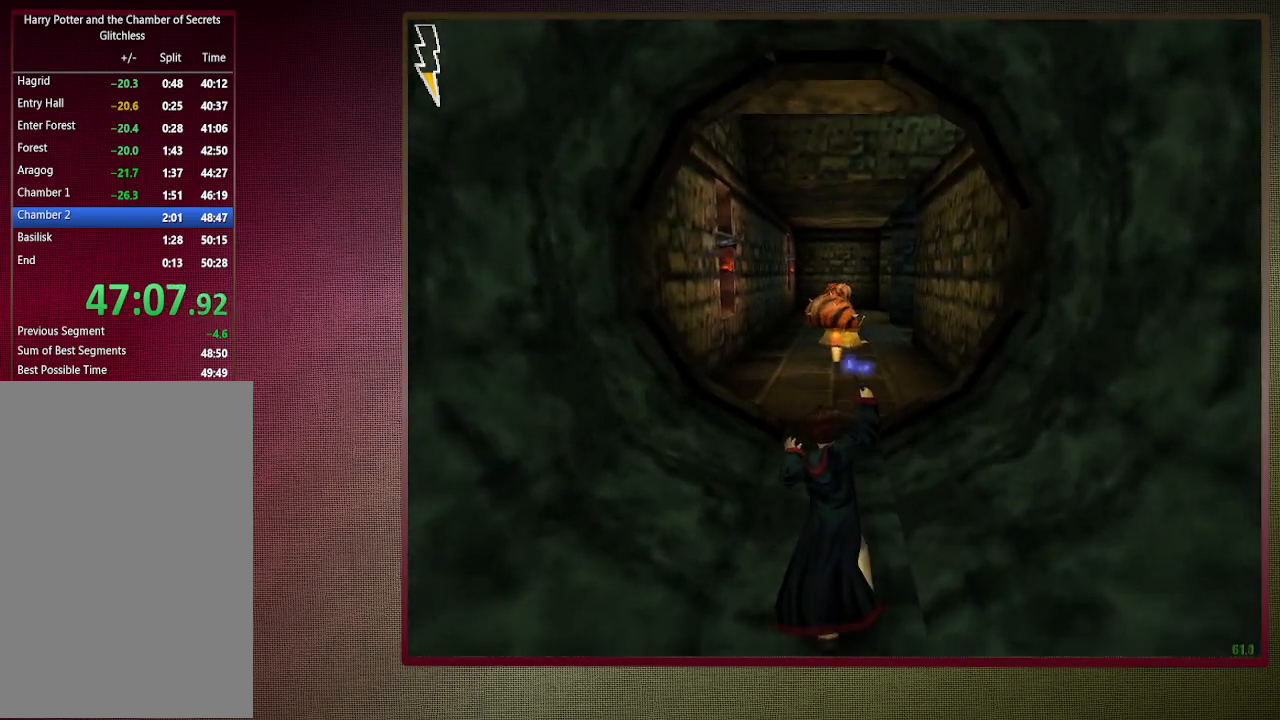
{"keys": ["shift", "space", "w"], "mouse": ["left"], "events": [[67, "mouse_left", "up"], [117, "mouse_left", "down"], [250, "mouse_left", "up"], [300, "mouse_left", "down"], [450, "mouse_left", "up"], [500, "mouse_left", "down"]]}
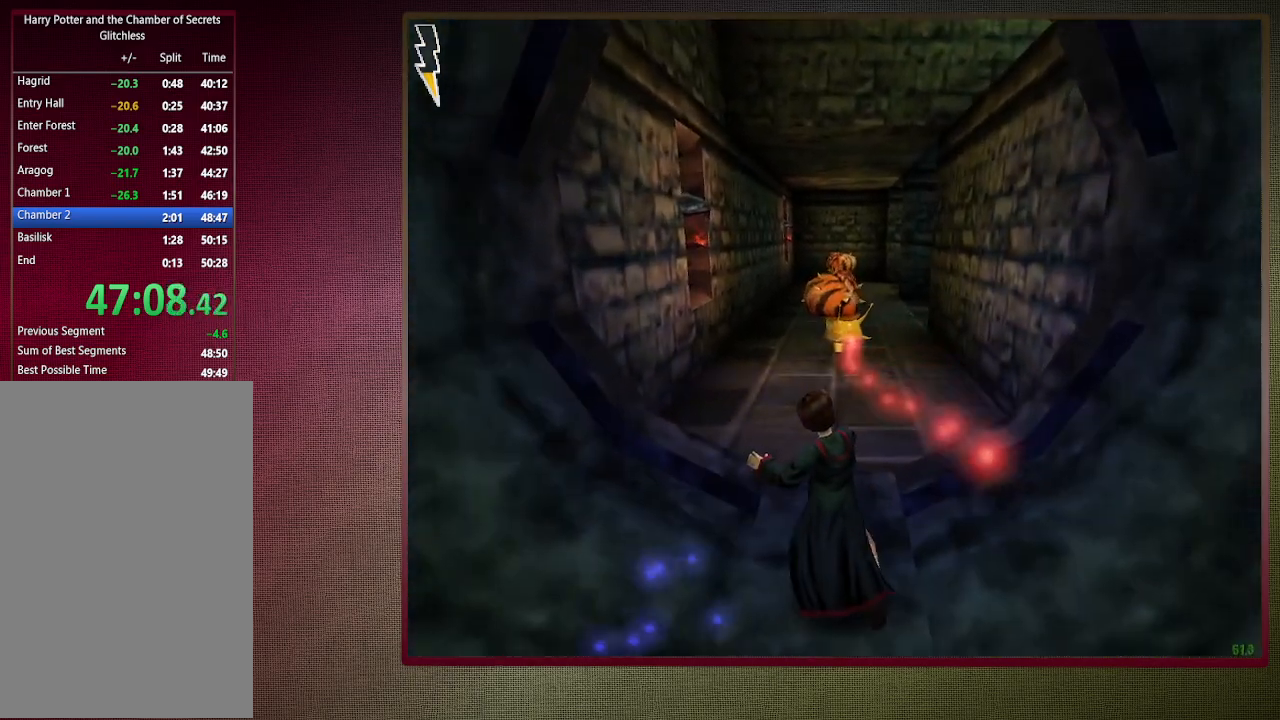
{"keys": ["shift", "space", "w"], "mouse": [], "events": [[83, "d", "down"], [83, "mouse_left", "up"], [183, "mouse_left", "down"], [317, "mouse_left", "up"], [417, "d", "up"]]}
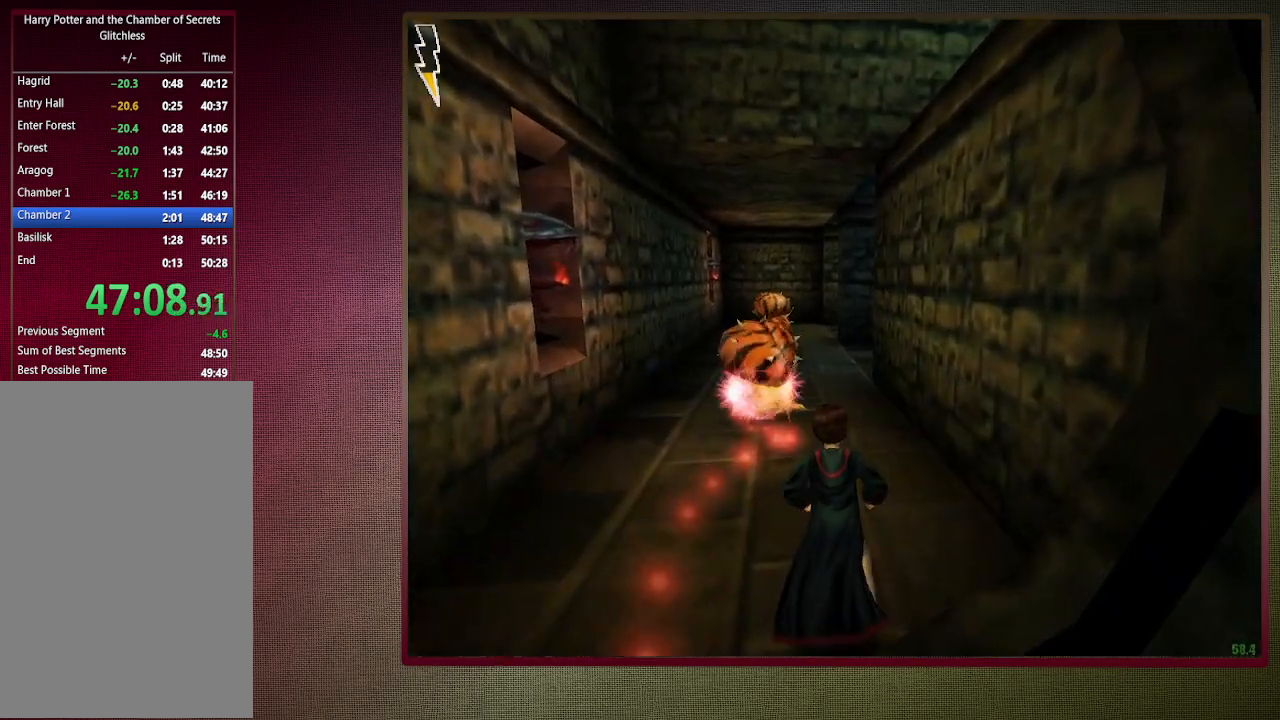
{"keys": ["shift", "space", "w"], "mouse": [], "events": [[383, "d", "down"], [467, "d", "up"]]}
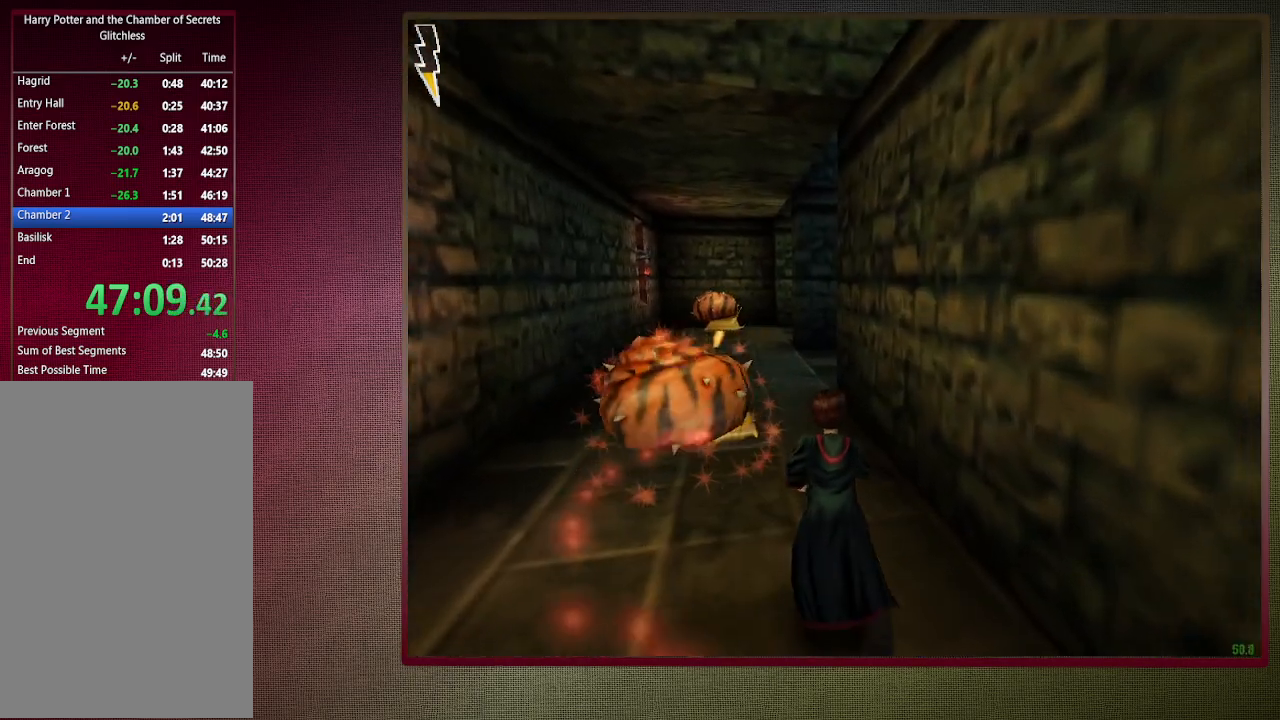
{"keys": ["shift", "space", "w"], "mouse": [], "events": []}
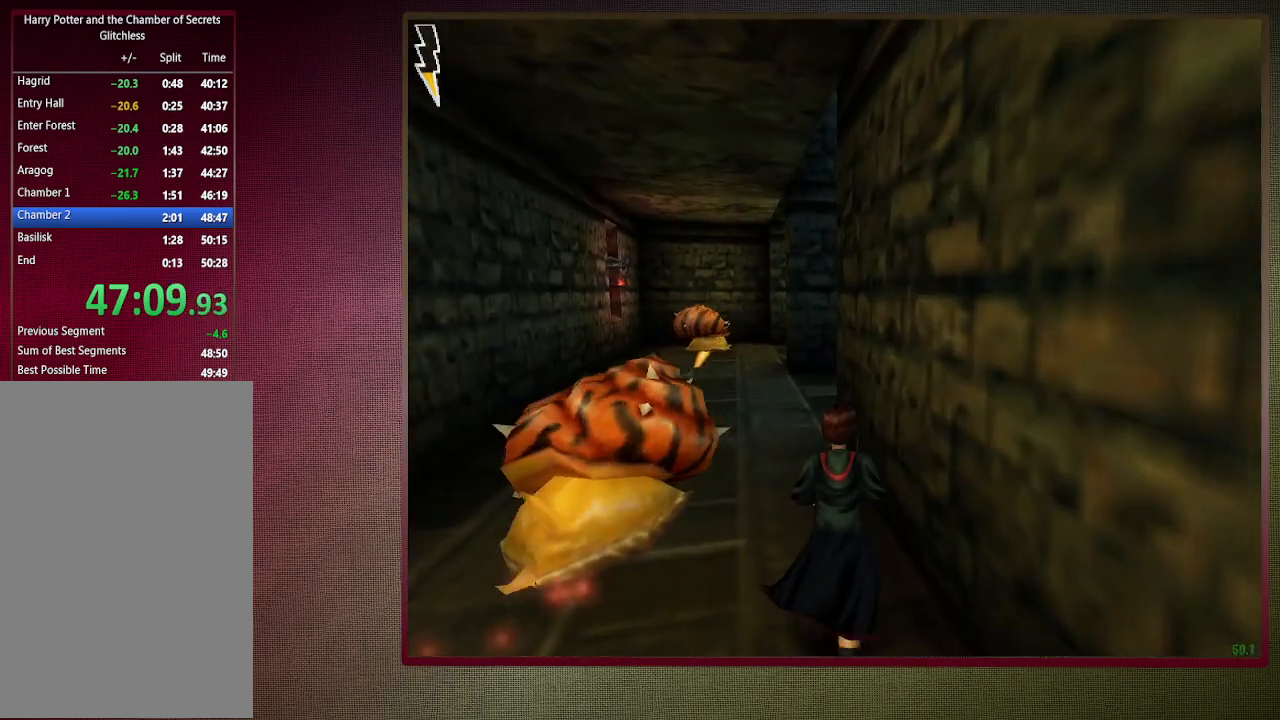
{"keys": ["shift", "space", "w"], "mouse": [], "events": []}
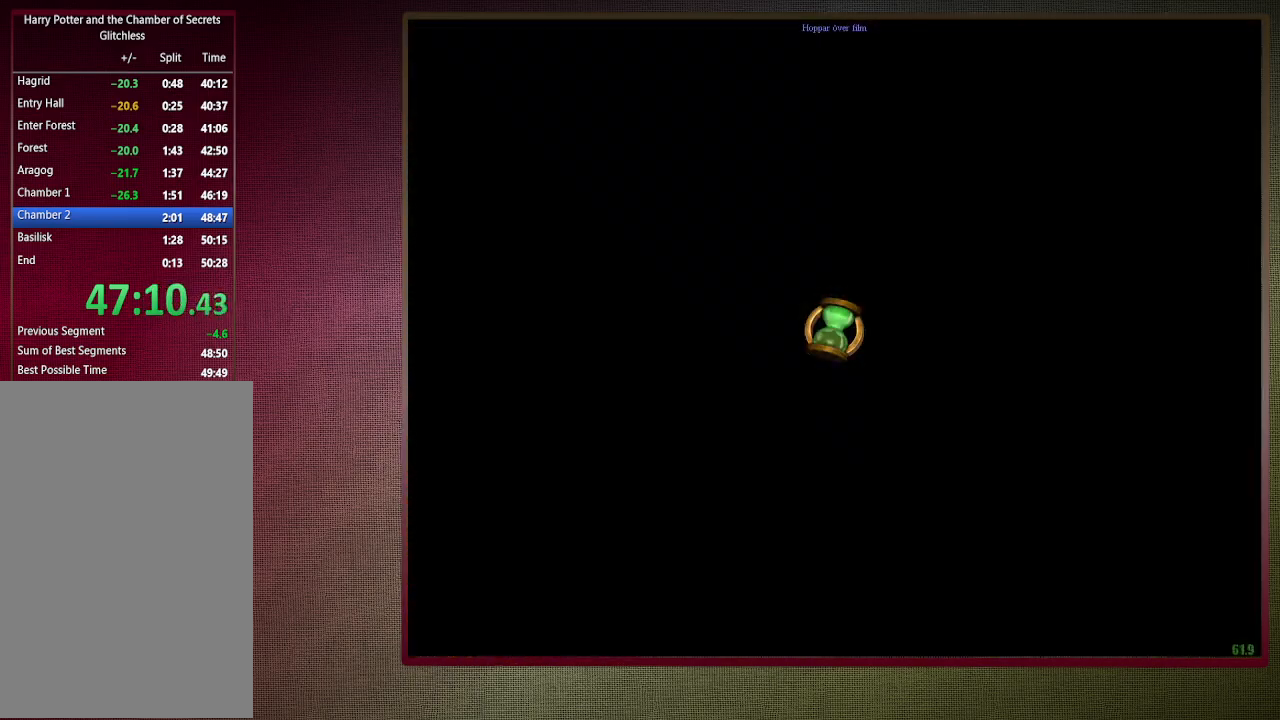
{"keys": ["a", "shift", "space", "w"], "mouse": [], "events": [[183, "a", "down"]]}
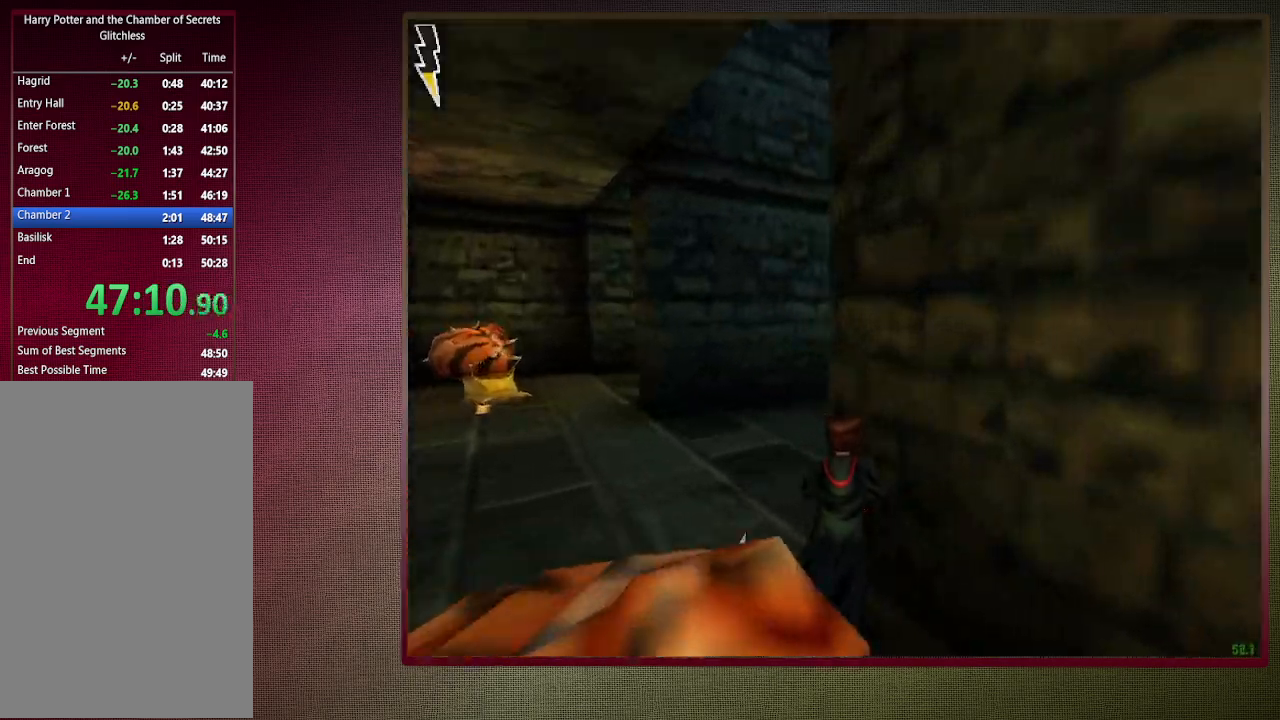
{"keys": ["a", "shift", "space", "w"], "mouse": ["left"], "events": [[300, "mouse_left", "down"], [433, "mouse_left", "up"], [483, "mouse_left", "down"]]}
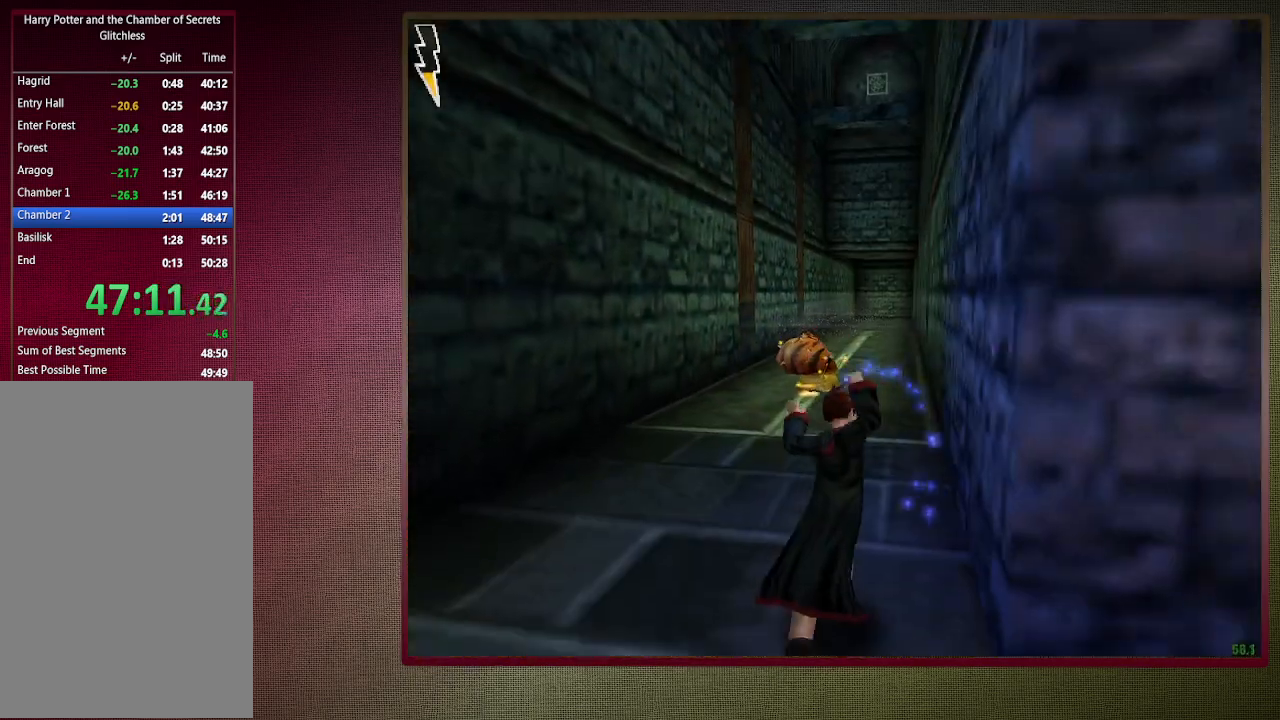
{"keys": ["a", "shift", "space", "w"], "mouse": [], "events": [[133, "mouse_left", "up"], [167, "mouse_left", "down"], [317, "mouse_left", "up"]]}
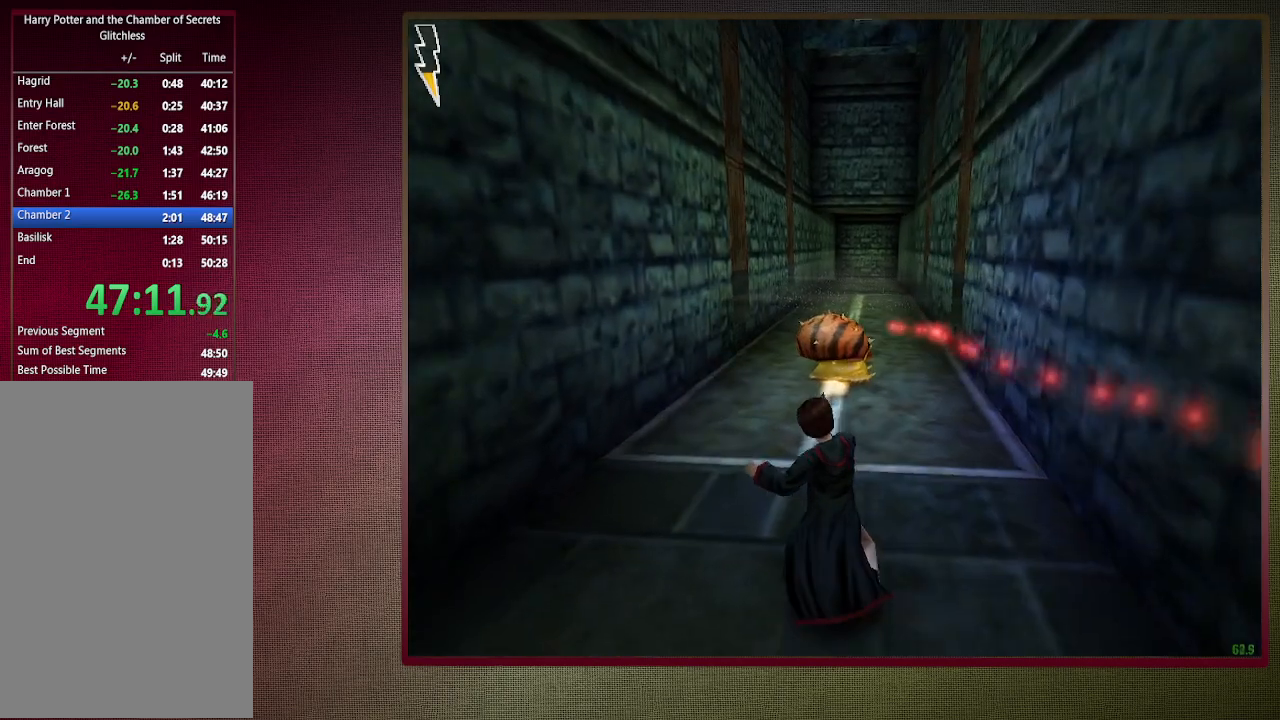
{"keys": ["a", "shift", "space", "w"], "mouse": [], "events": []}
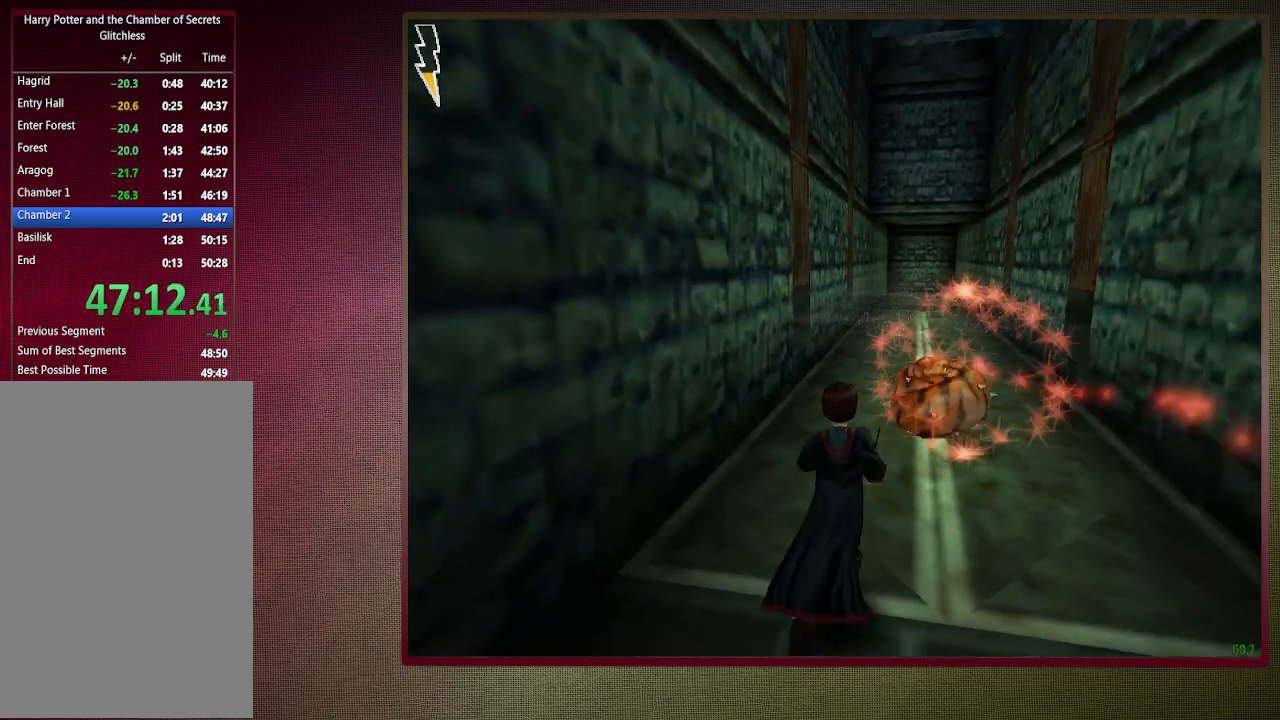
{"keys": ["shift", "space", "w"], "mouse": [], "events": [[433, "a", "up"]]}
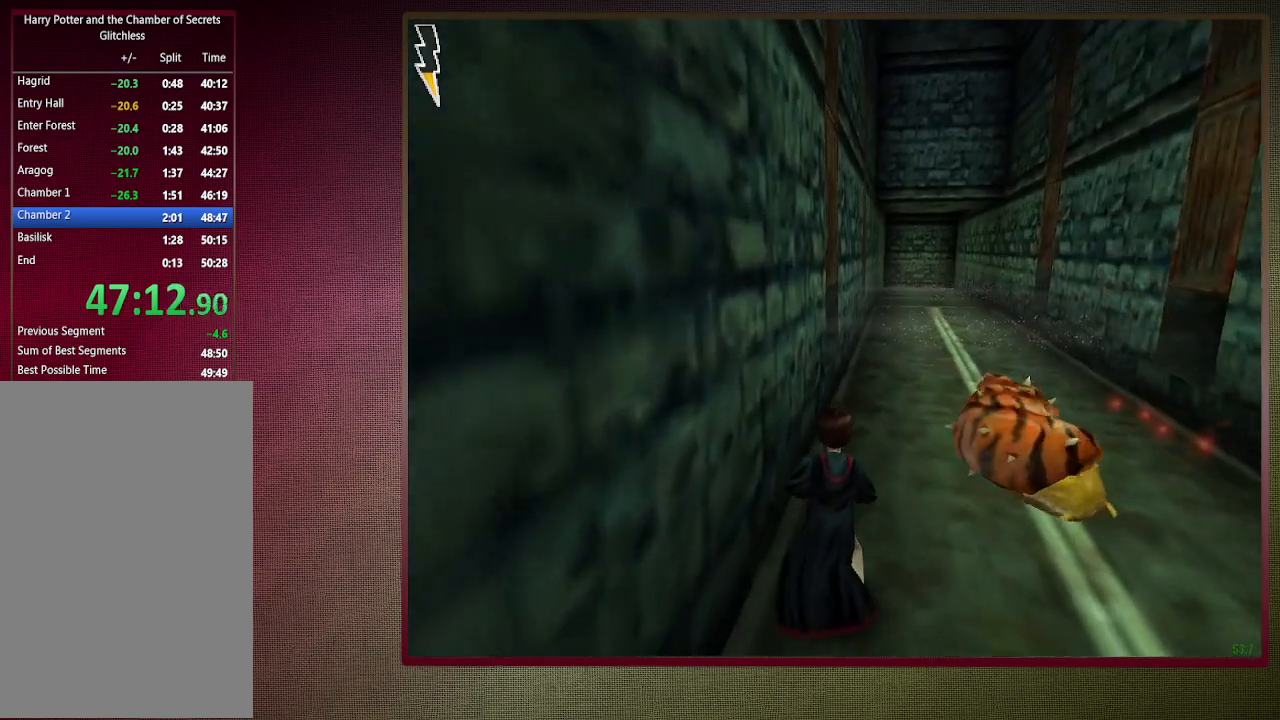
{"keys": ["a", "space", "w"], "mouse": [], "events": [[183, "a", "down"], [317, "shift", "up"]]}
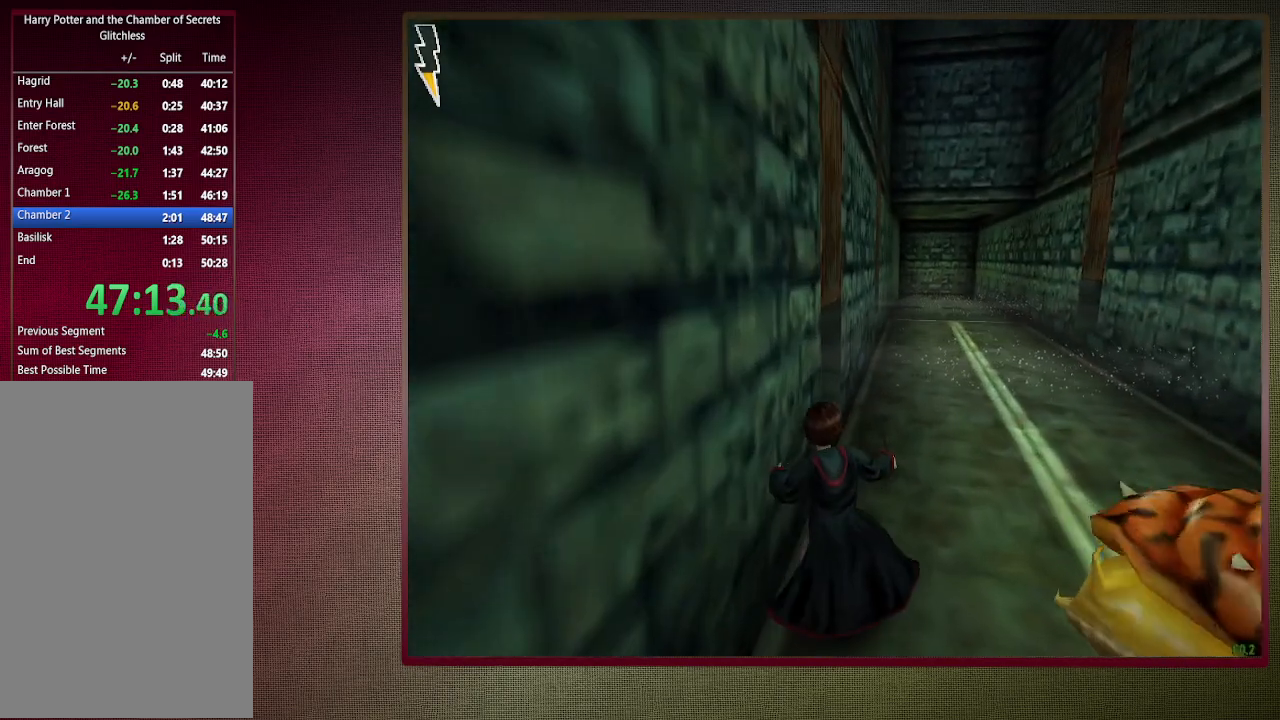
{"keys": ["space", "w"], "mouse": [], "events": [[233, "a", "up"]]}
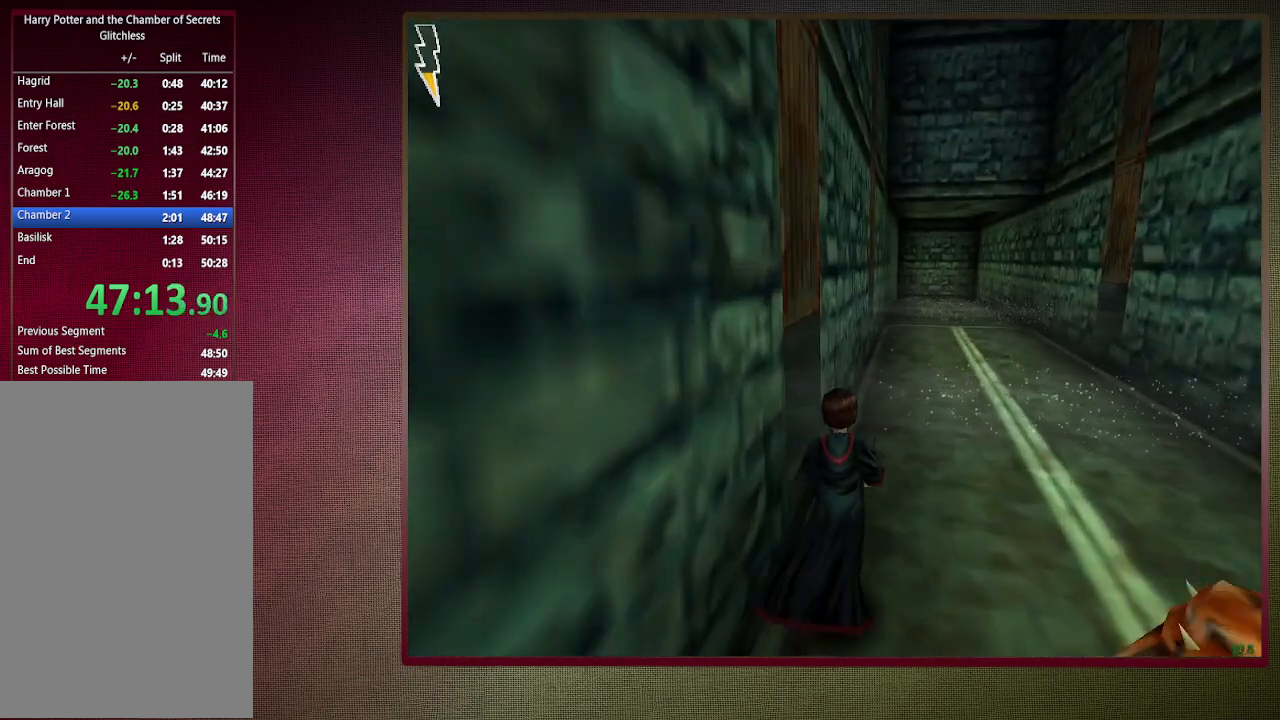
{"keys": ["a", "space", "w"], "mouse": [], "events": [[67, "a", "down"]]}
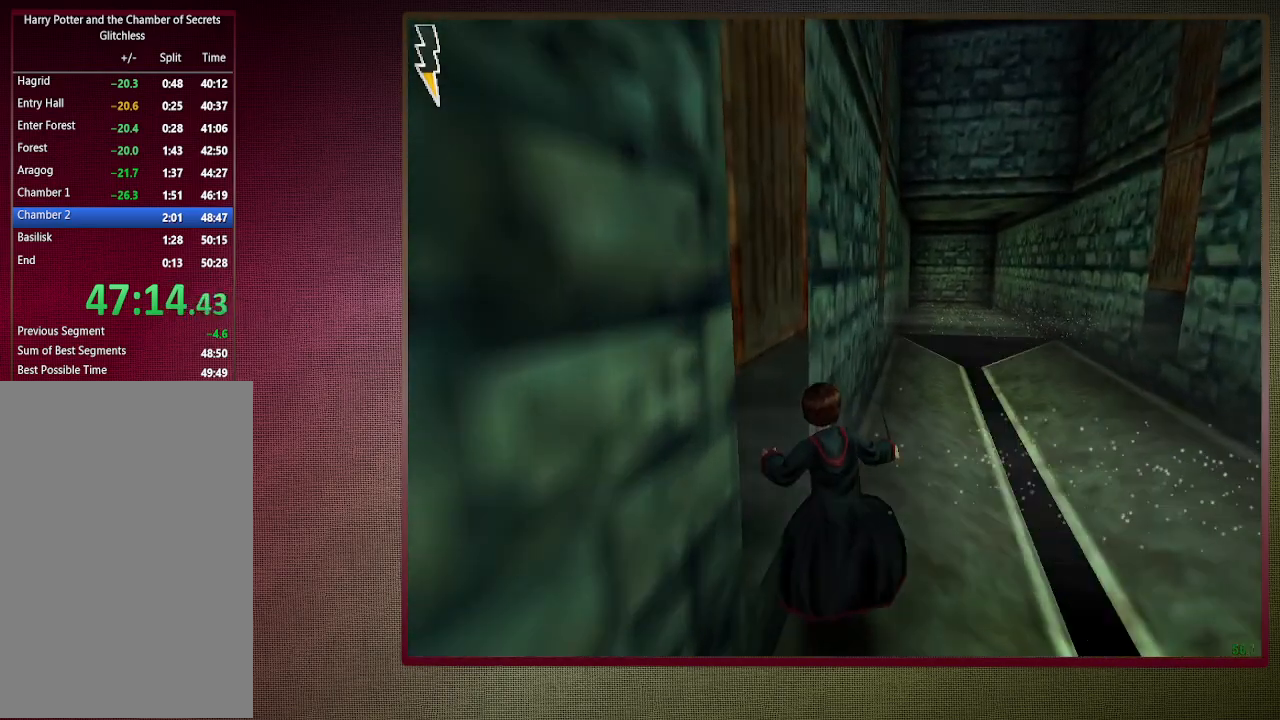
{"keys": ["a", "space", "w"], "mouse": [], "events": []}
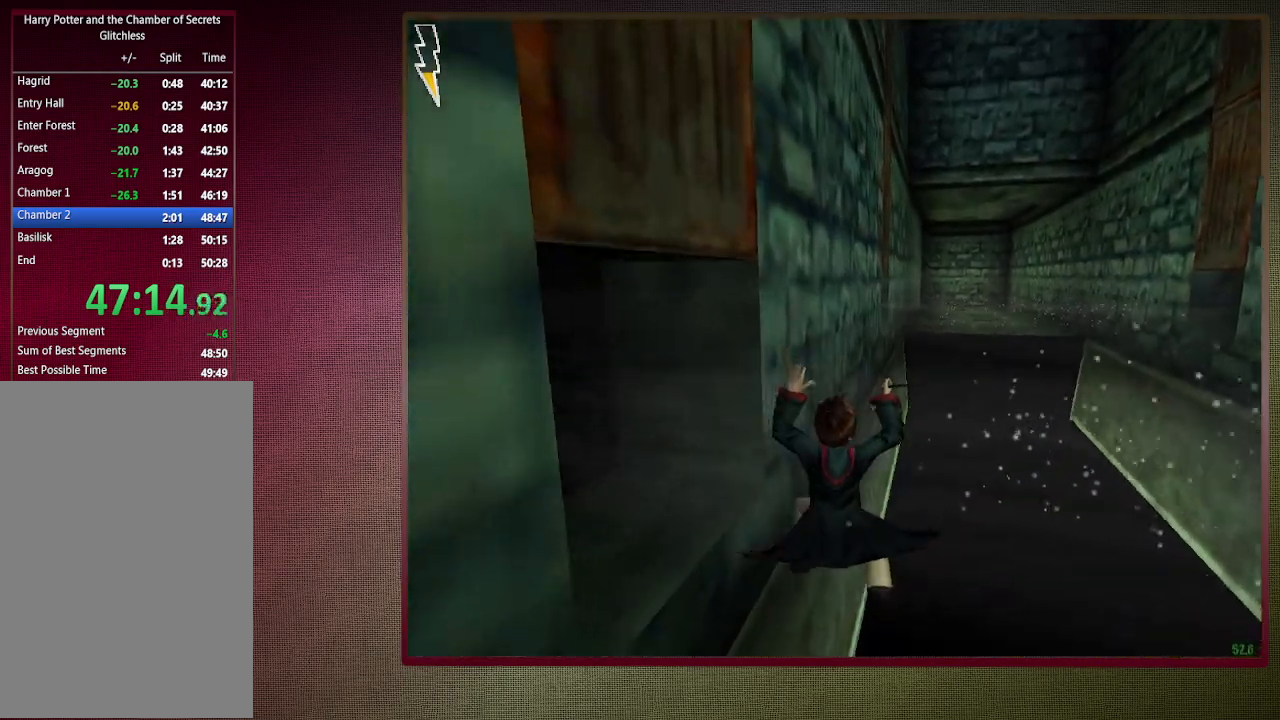
{"keys": ["a", "space", "w"], "mouse": [], "events": []}
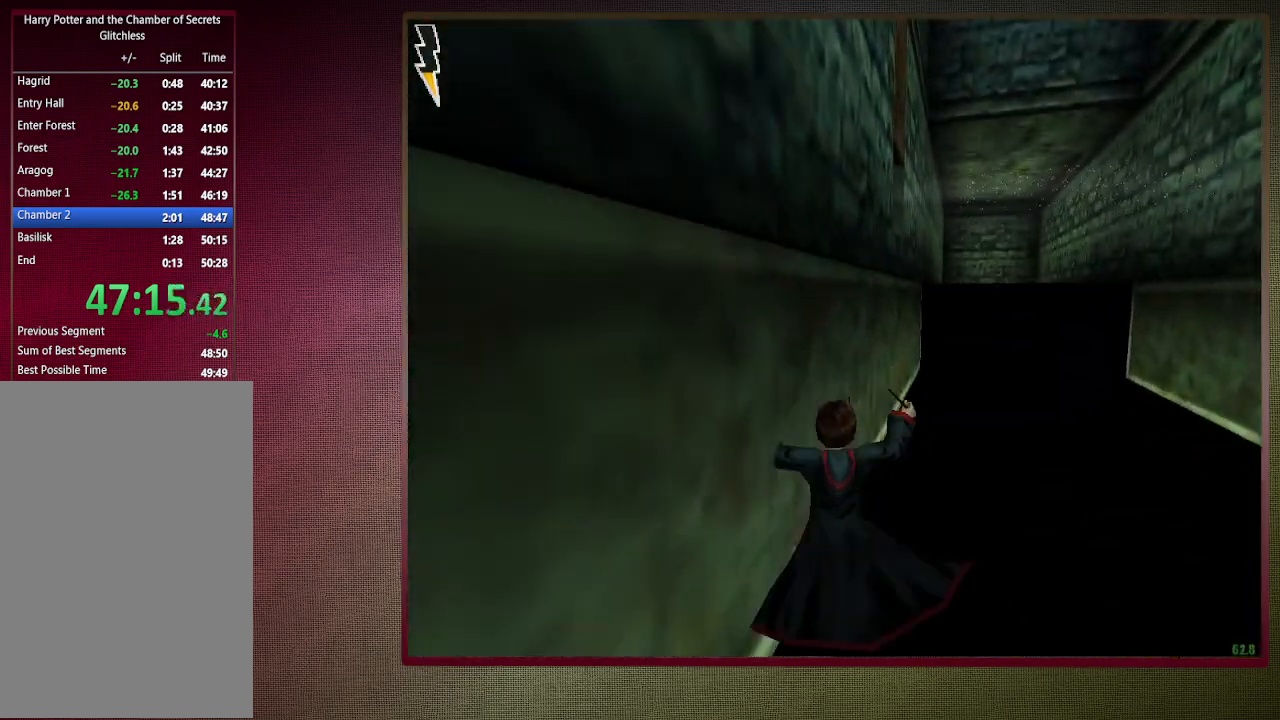
{"keys": ["shift", "space", "w"], "mouse": [], "events": [[67, "a", "up"], [167, "shift", "down"]]}
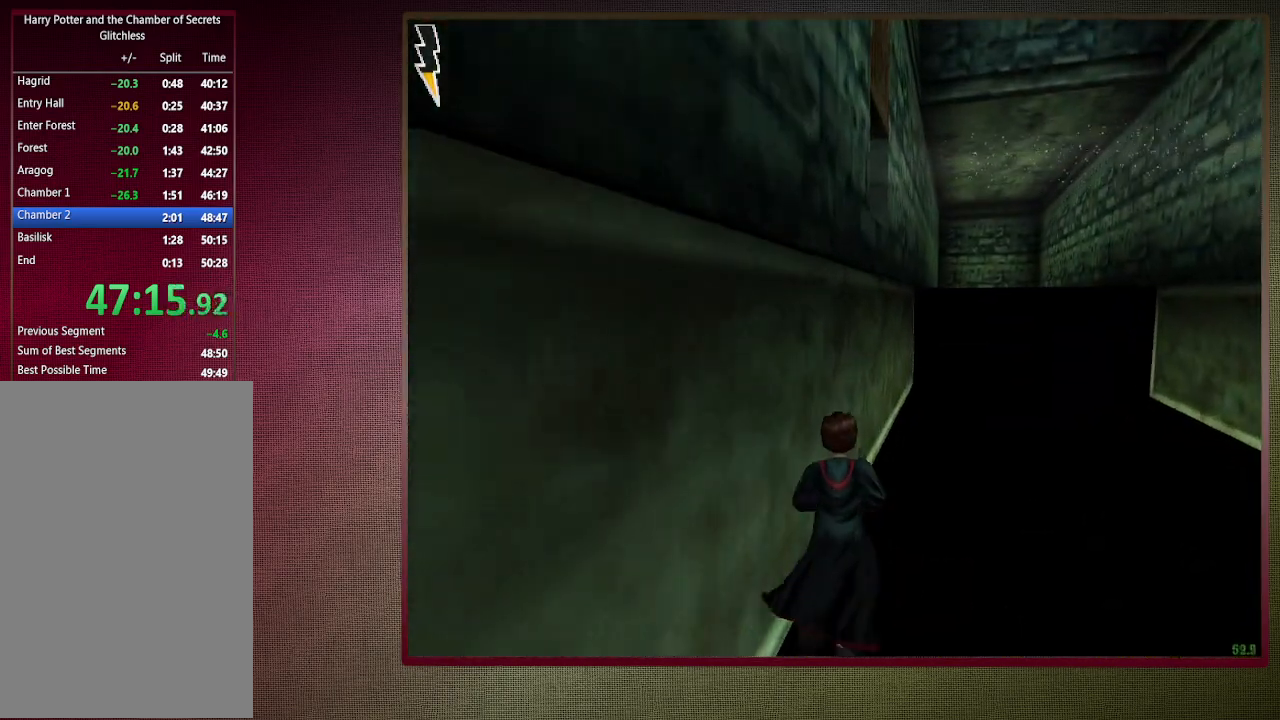
{"keys": ["shift", "space", "w"], "mouse": [], "events": []}
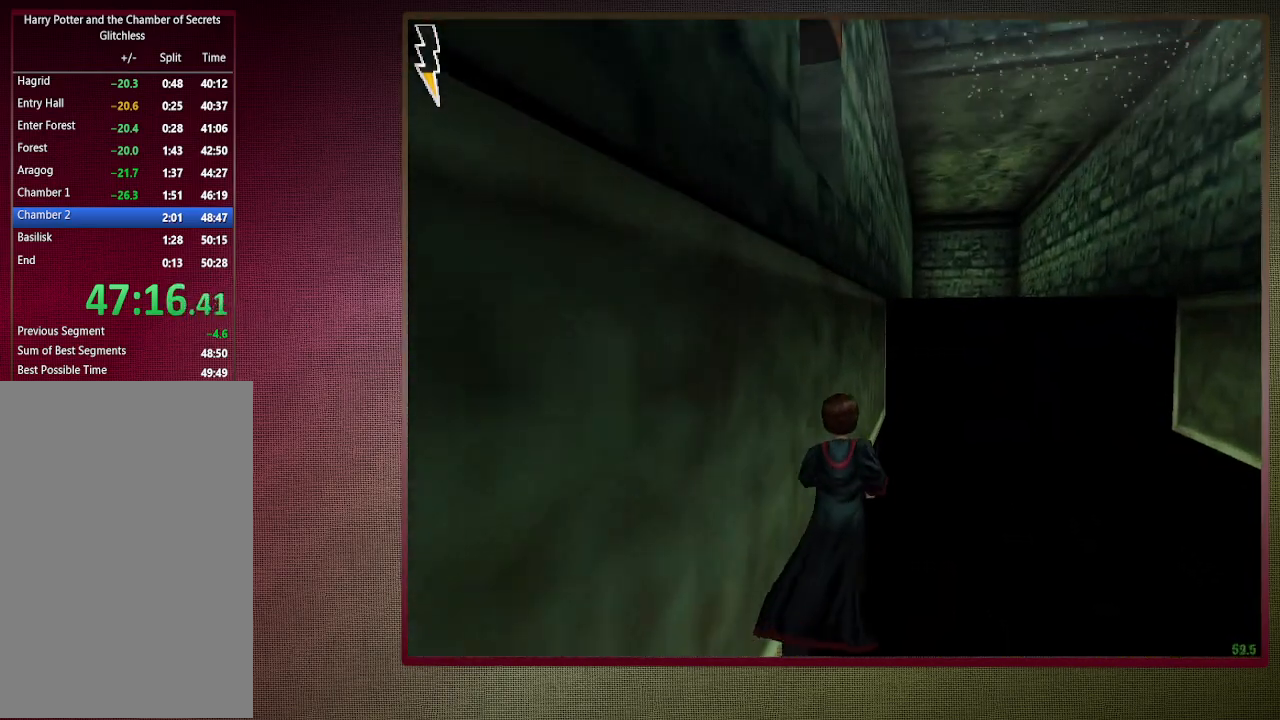
{"keys": ["shift", "space", "w"], "mouse": [], "events": []}
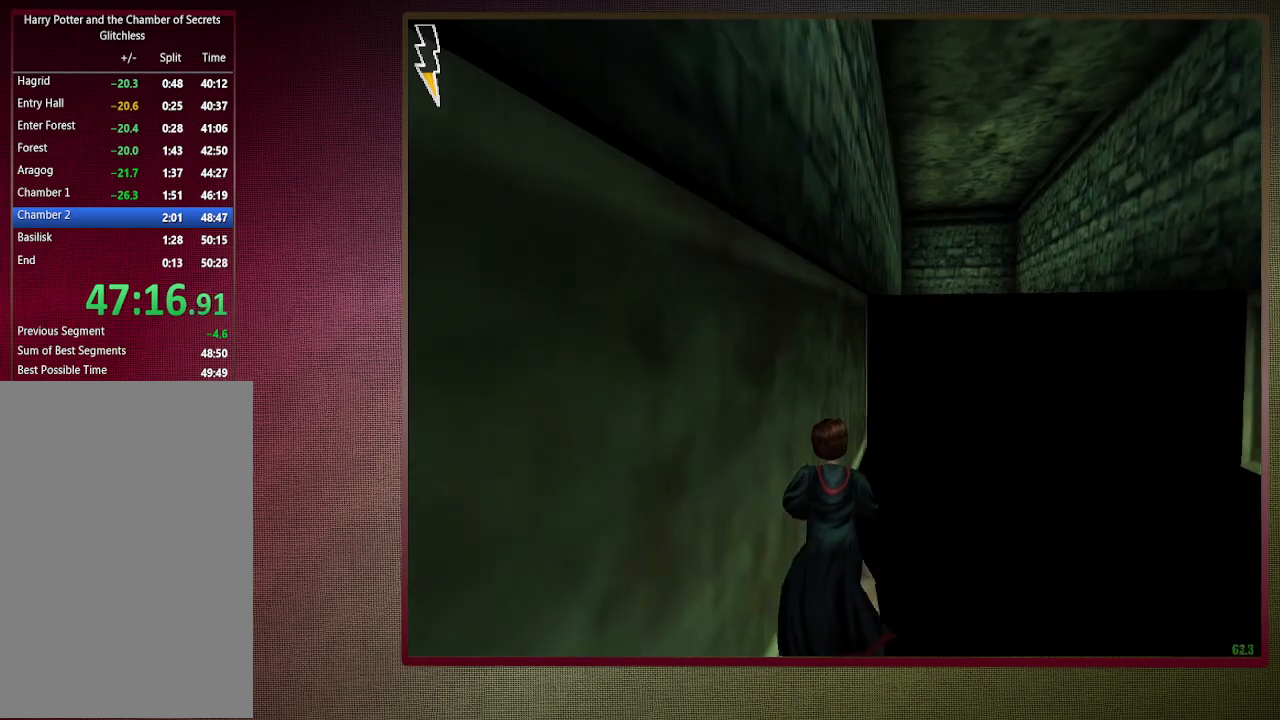
{"keys": ["d", "shift", "space", "w"], "mouse": [], "events": [[483, "d", "down"]]}
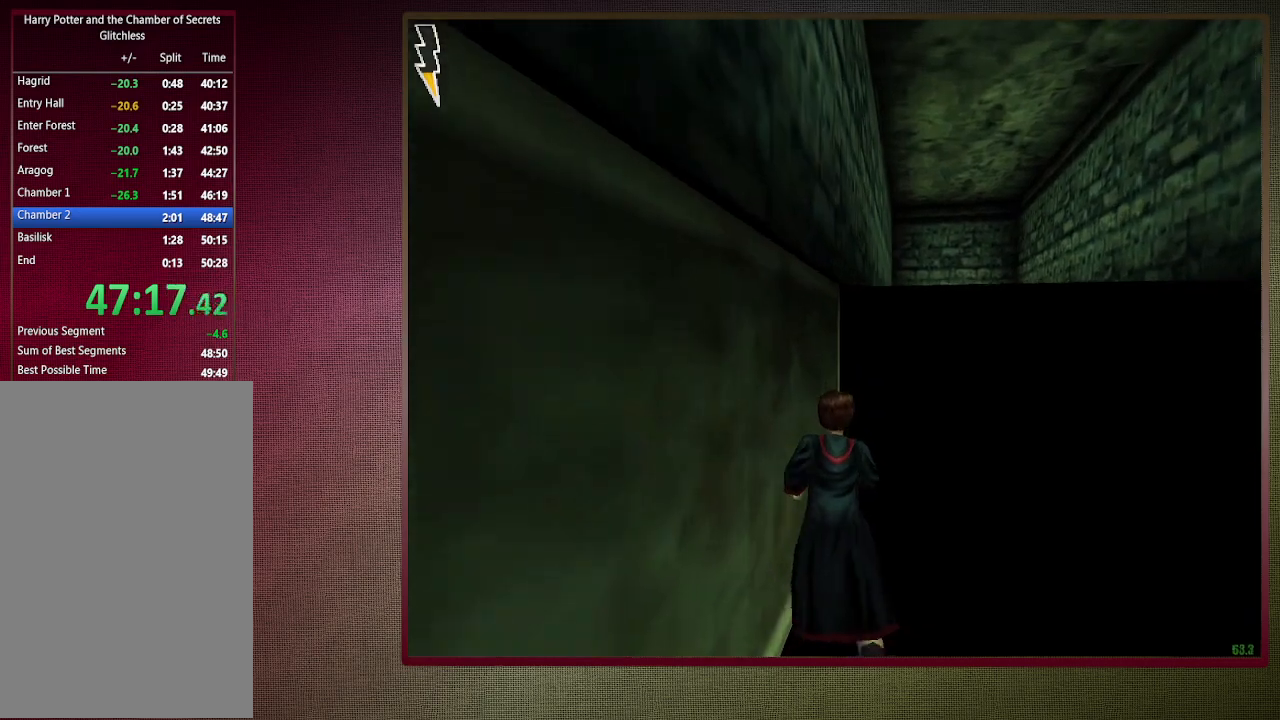
{"keys": ["d", "shift", "space", "w"], "mouse": ["left"], "events": [[33, "mouse_left", "down"], [33, "mouse_right", "down"], [217, "mouse_left", "up"], [217, "mouse_right", "up"], [267, "mouse_left", "down"], [267, "mouse_right", "down"], [367, "mouse_right", "up"], [417, "mouse_left", "up"], [467, "mouse_left", "down"]]}